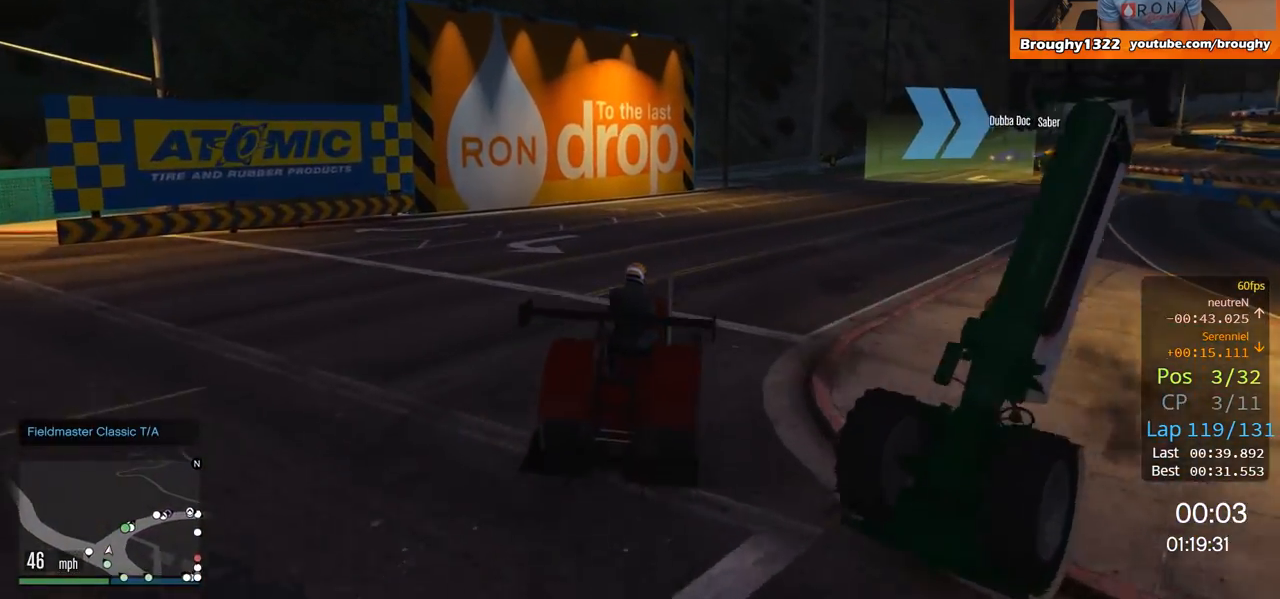
Gameplay with a controller (Xbox layout); each line is a JSON object with the inputs held at the frame after it. "events" lists button and stick changes between this image and that frame as [ms after this image, input, new state], when the widget could be followed in between.
{"buttons": ["R2"], "left_stick": "right", "right_stick": "center", "events": [[250, "left_stick", "center"], [433, "left_stick", "right"]]}
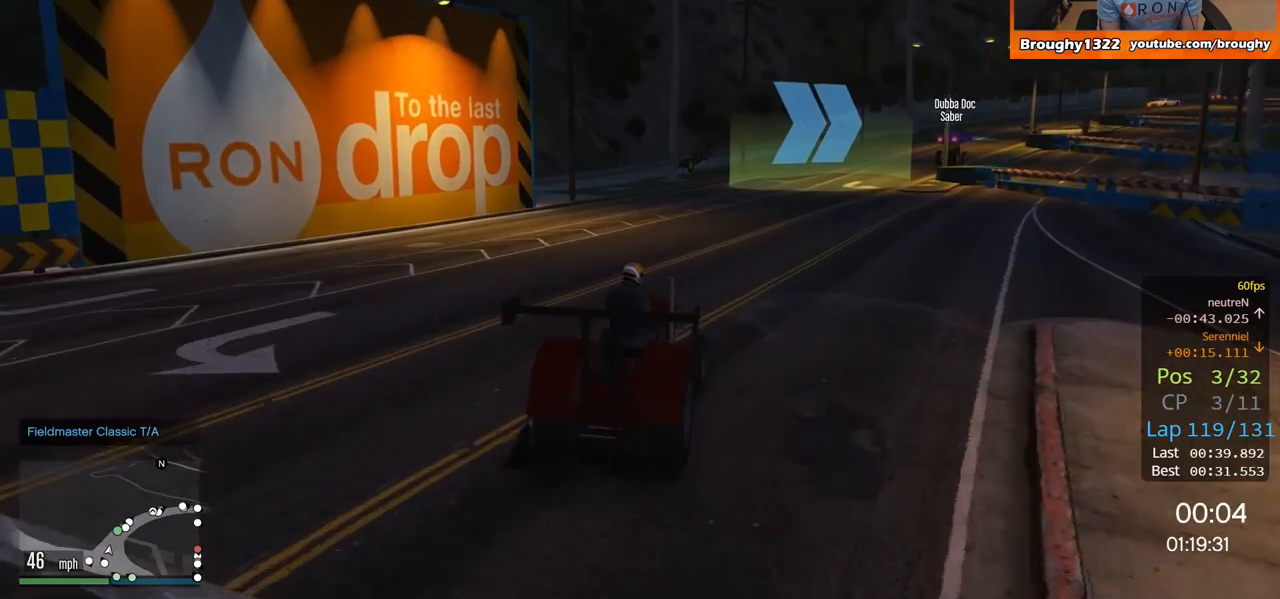
{"buttons": ["R2"], "left_stick": "center", "right_stick": "center", "events": [[117, "left_stick", "center"]]}
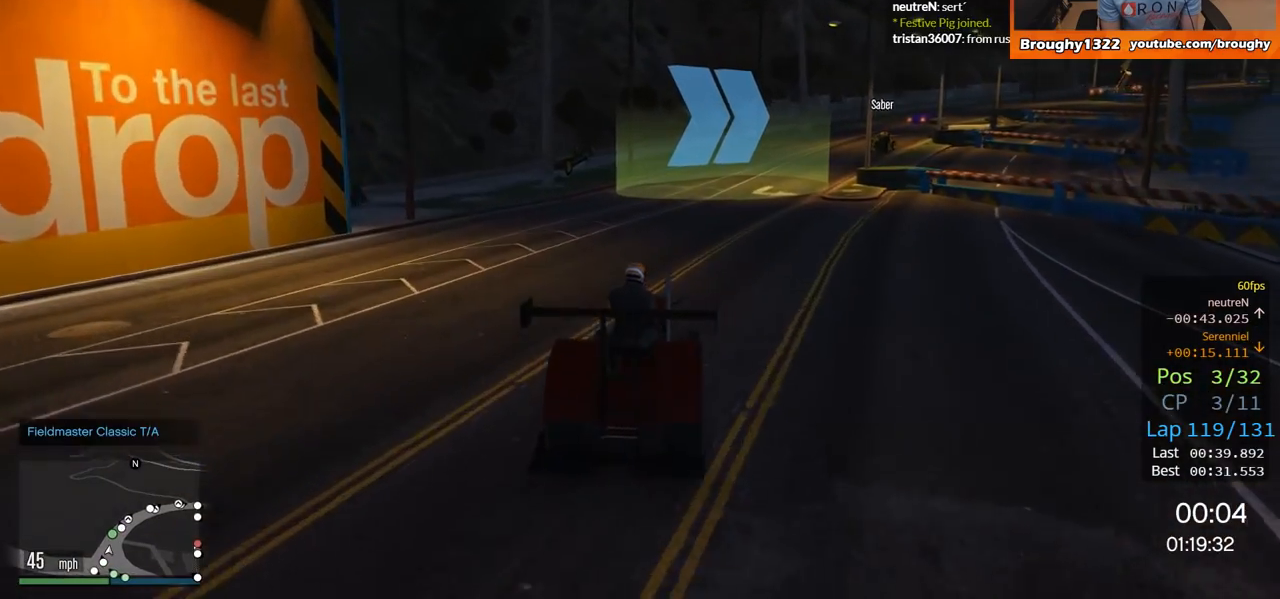
{"buttons": ["R2"], "left_stick": "center", "right_stick": "center", "events": [[100, "left_stick", "right"], [350, "left_stick", "center"]]}
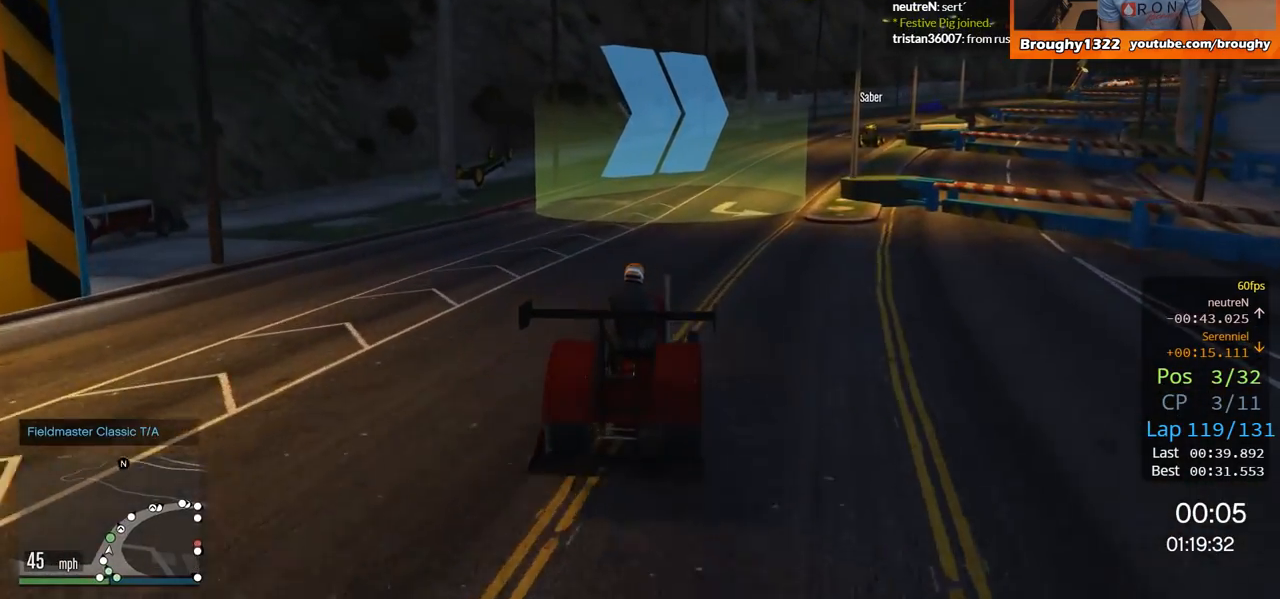
{"buttons": ["R2"], "left_stick": "right", "right_stick": "center", "events": [[317, "left_stick", "right"]]}
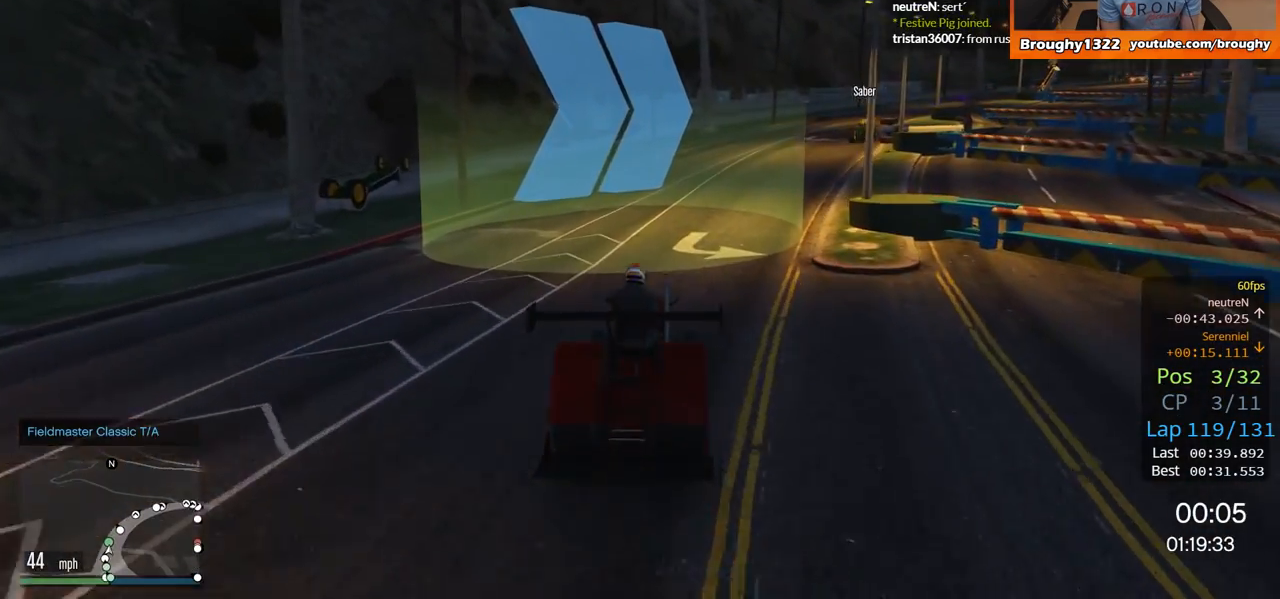
{"buttons": ["R2"], "left_stick": "center", "right_stick": "center", "events": [[83, "left_stick", "center"], [300, "left_stick", "right"], [500, "left_stick", "center"]]}
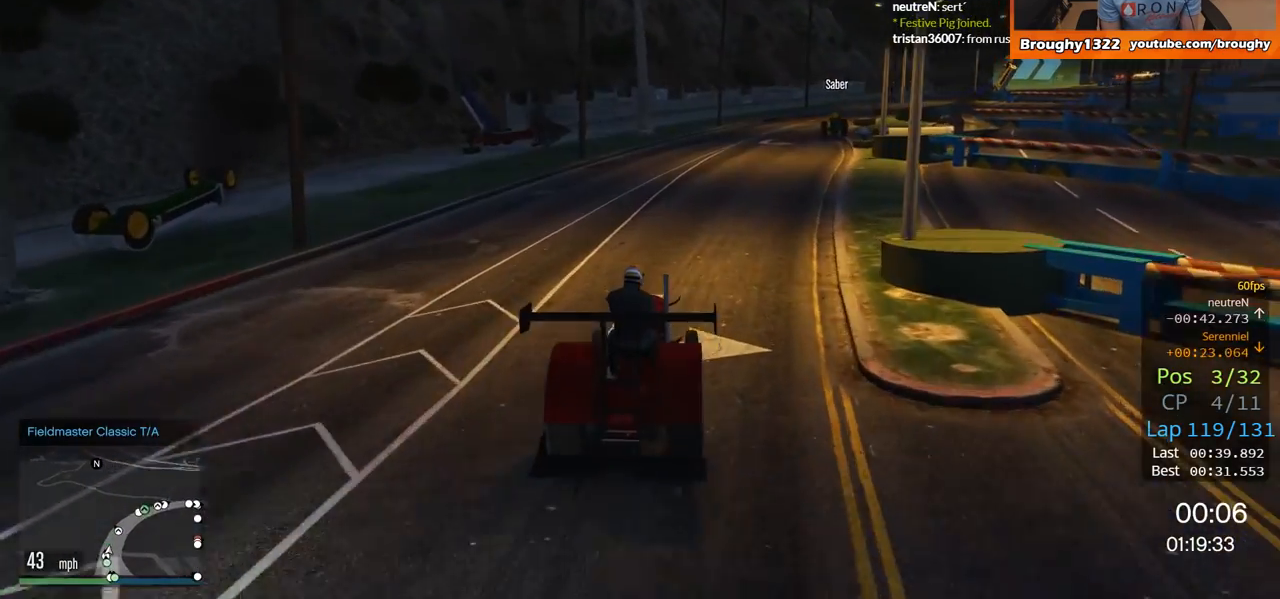
{"buttons": ["R2"], "left_stick": "center", "right_stick": "center", "events": [[200, "left_stick", "right"], [384, "left_stick", "center"]]}
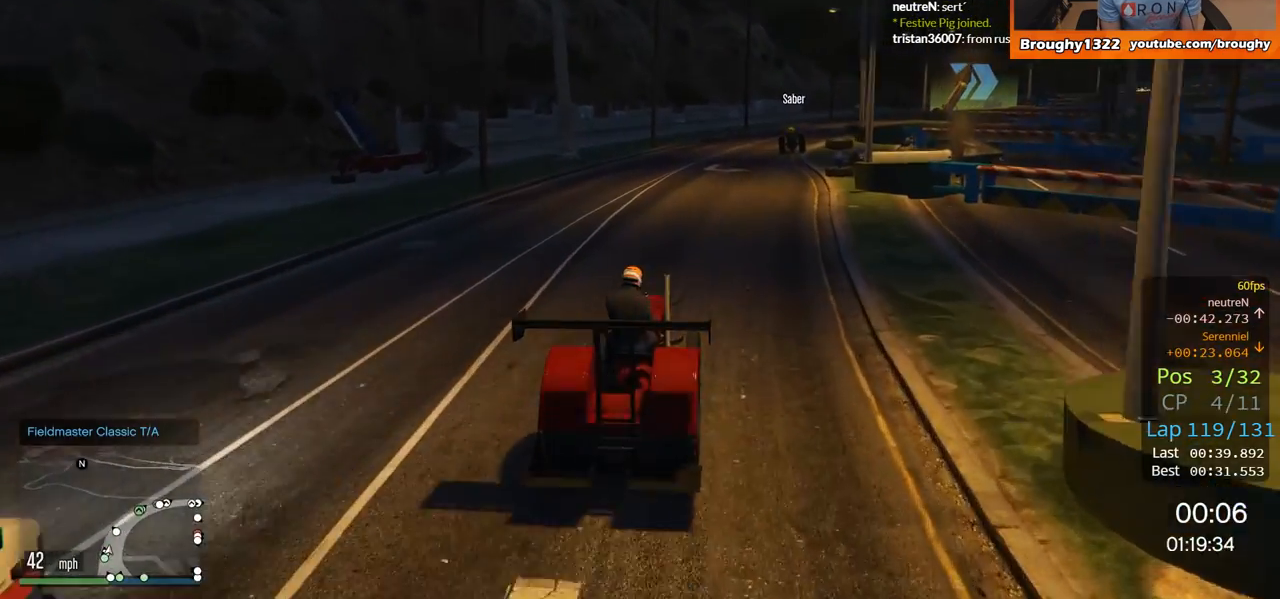
{"buttons": ["R2"], "left_stick": "right", "right_stick": "center", "events": [[317, "left_stick", "right"]]}
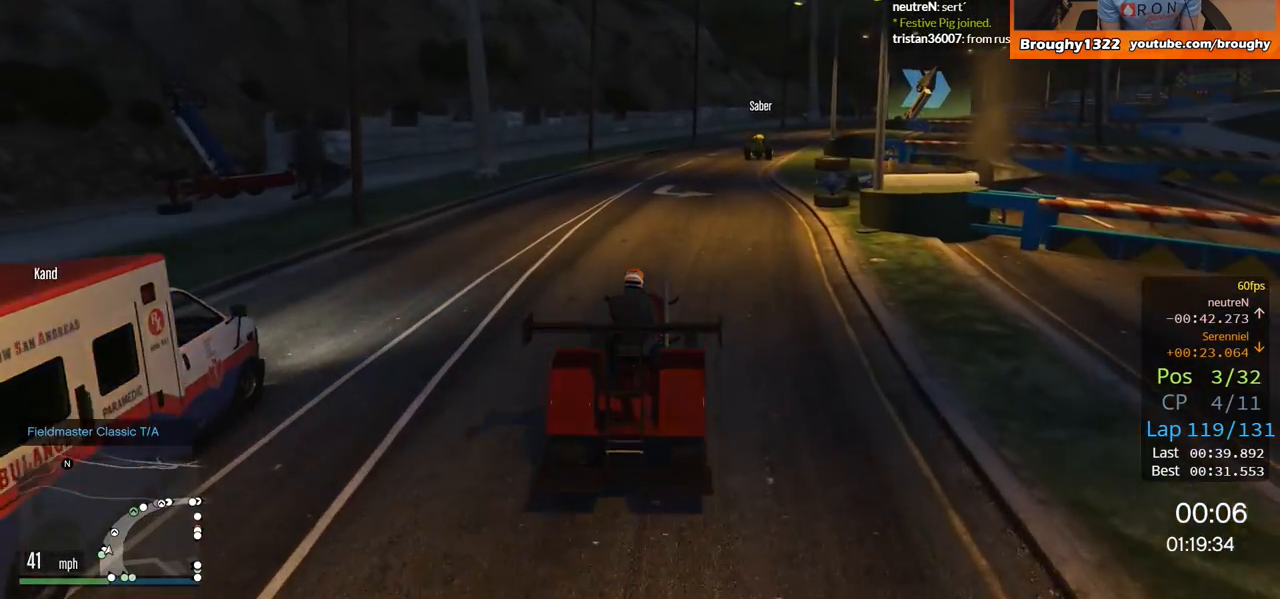
{"buttons": ["R2", "DPAD_DOWN"], "left_stick": "center", "right_stick": "center", "events": [[117, "left_stick", "center"], [484, "DPAD_DOWN", "down"]]}
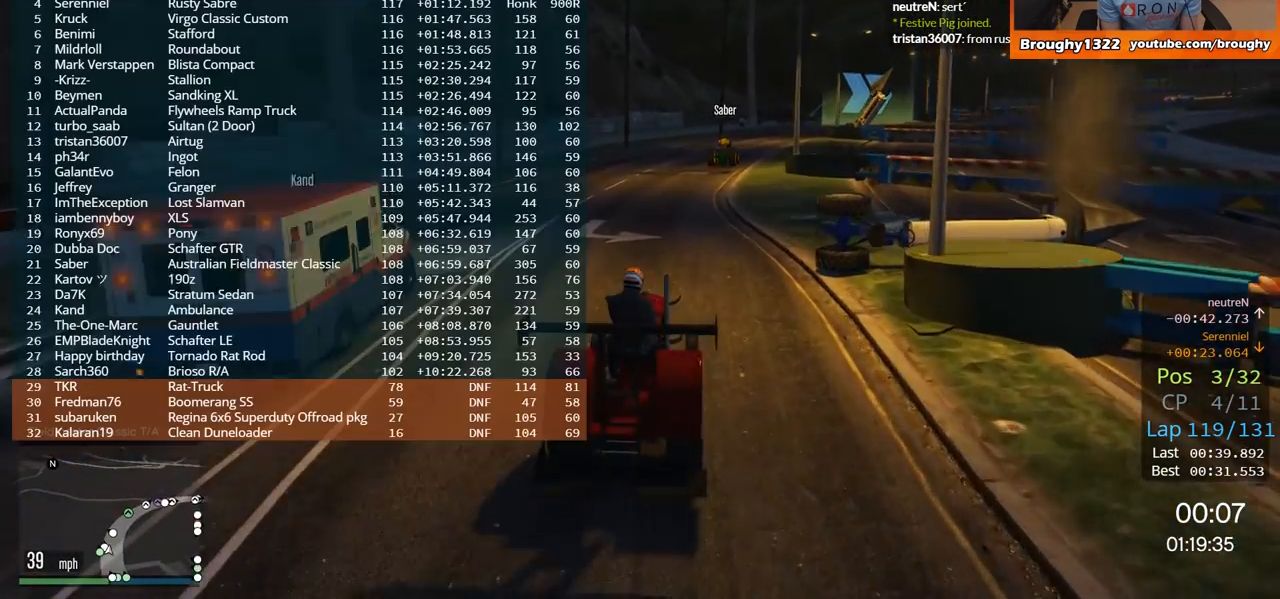
{"buttons": ["R2", "DPAD_DOWN"], "left_stick": "center", "right_stick": "center", "events": []}
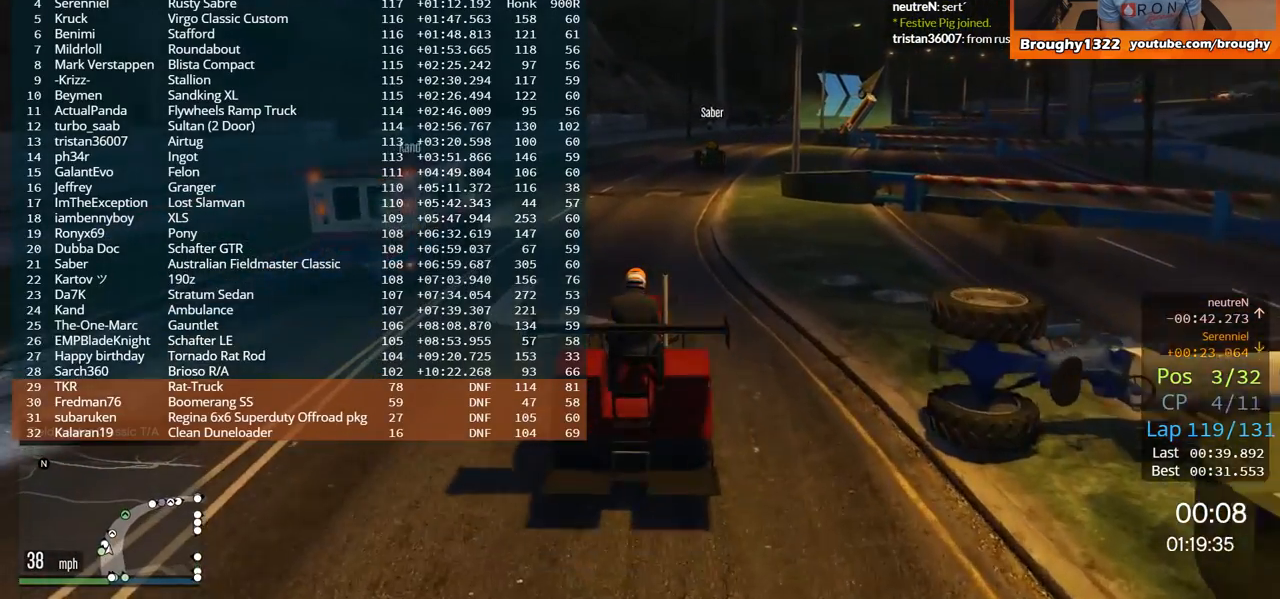
{"buttons": ["R2", "DPAD_DOWN"], "left_stick": "center", "right_stick": "center", "events": []}
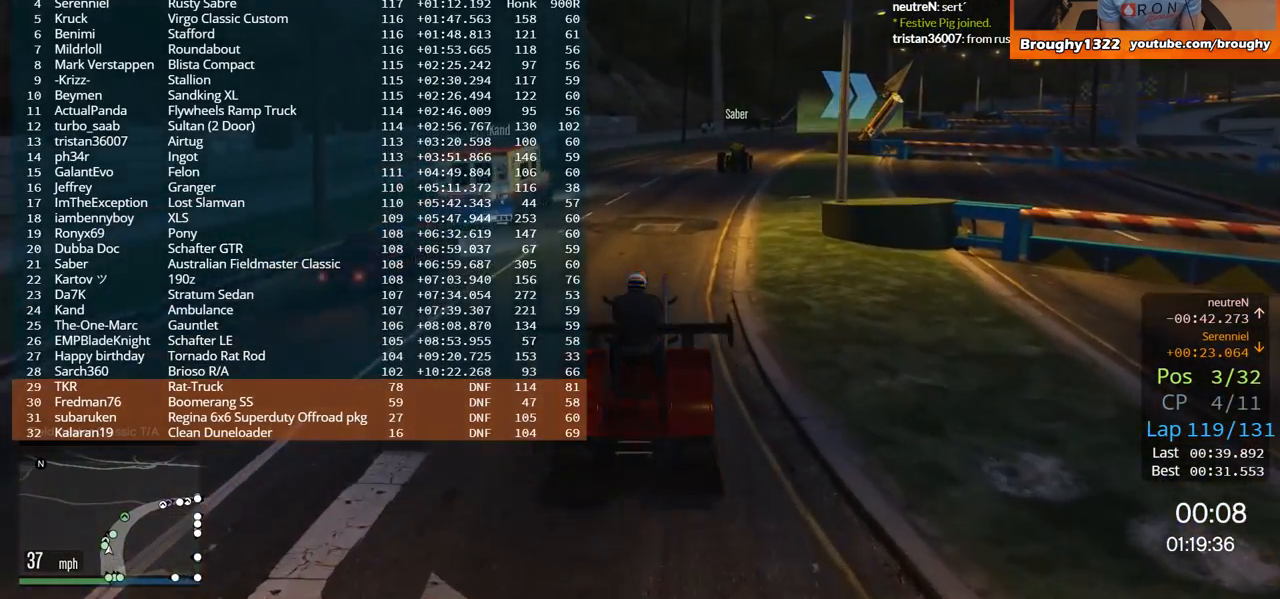
{"buttons": ["R2"], "left_stick": "right", "right_stick": "center", "events": [[83, "DPAD_DOWN", "up"], [350, "left_stick", "right"]]}
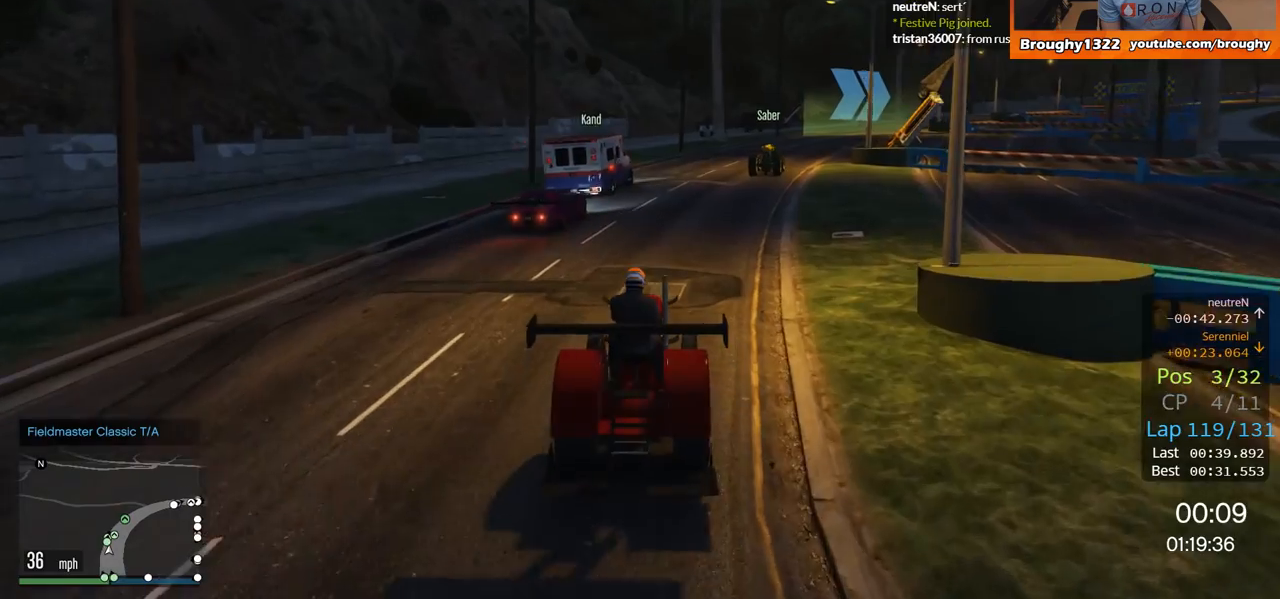
{"buttons": ["R2"], "left_stick": "right", "right_stick": "center", "events": [[17, "left_stick", "center"], [451, "left_stick", "right"]]}
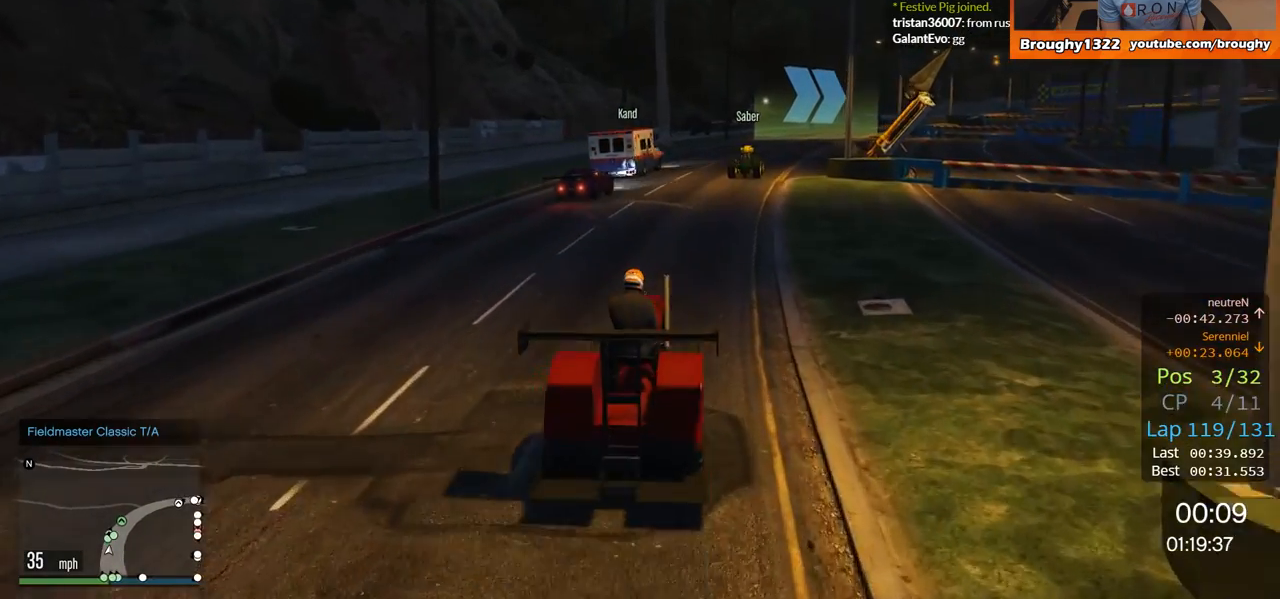
{"buttons": ["R2"], "left_stick": "center", "right_stick": "center", "events": [[133, "left_stick", "center"]]}
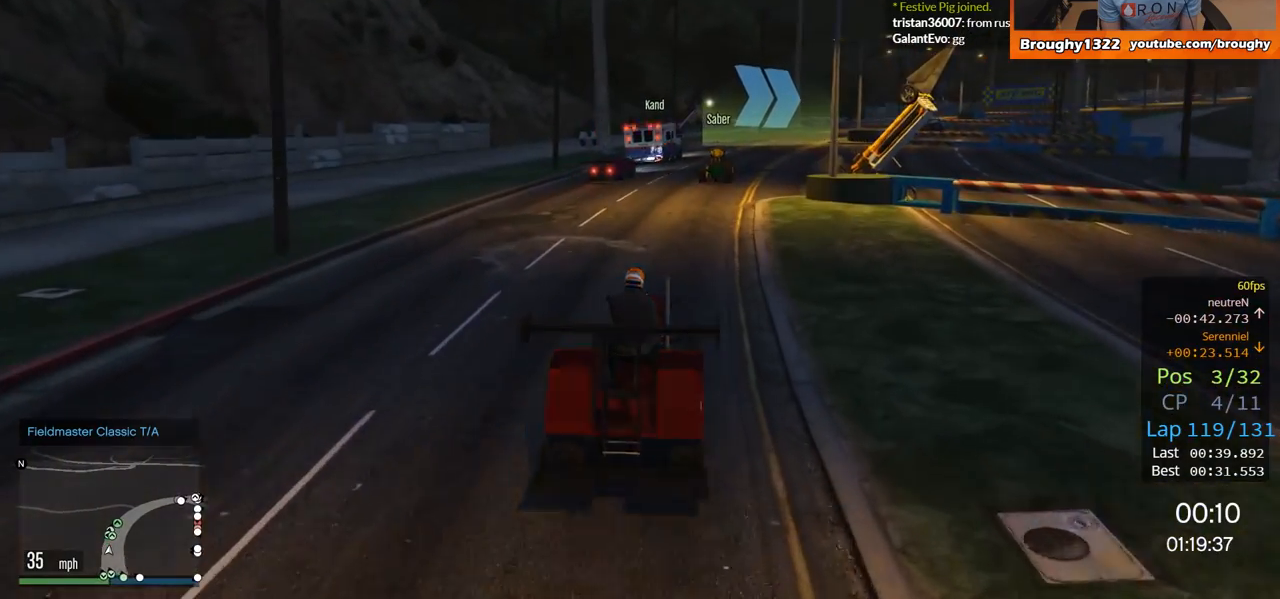
{"buttons": ["R2"], "left_stick": "center", "right_stick": "center", "events": [[317, "left_stick", "right"], [417, "left_stick", "center"]]}
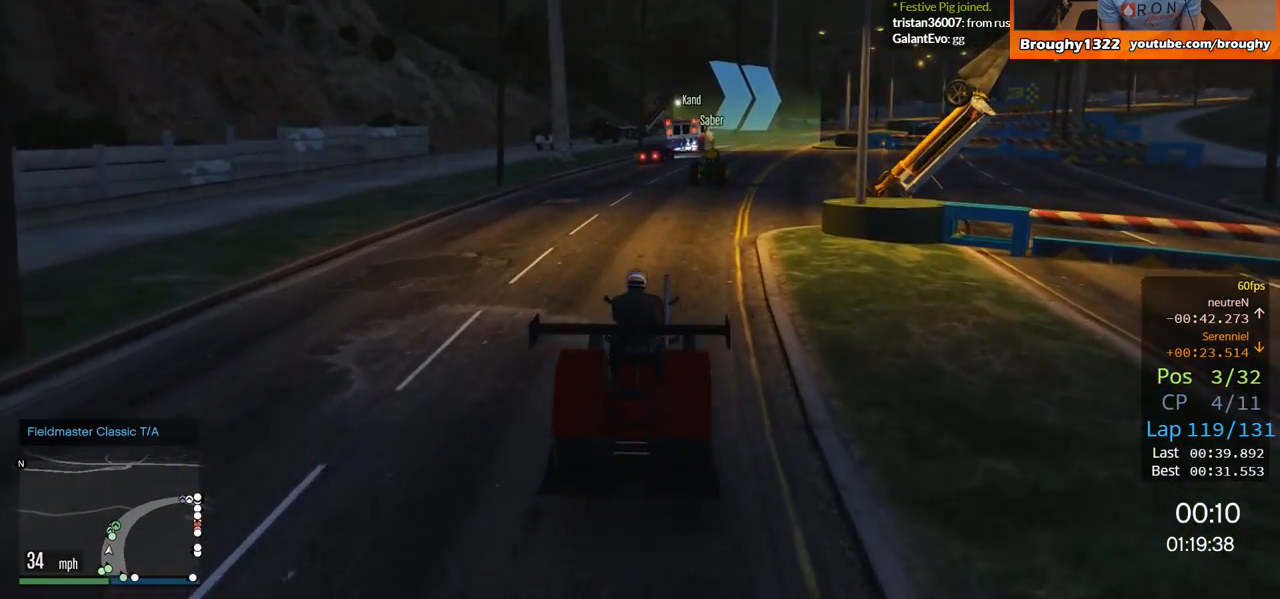
{"buttons": ["R2"], "left_stick": "center", "right_stick": "center", "events": [[150, "left_stick", "right"], [367, "left_stick", "center"]]}
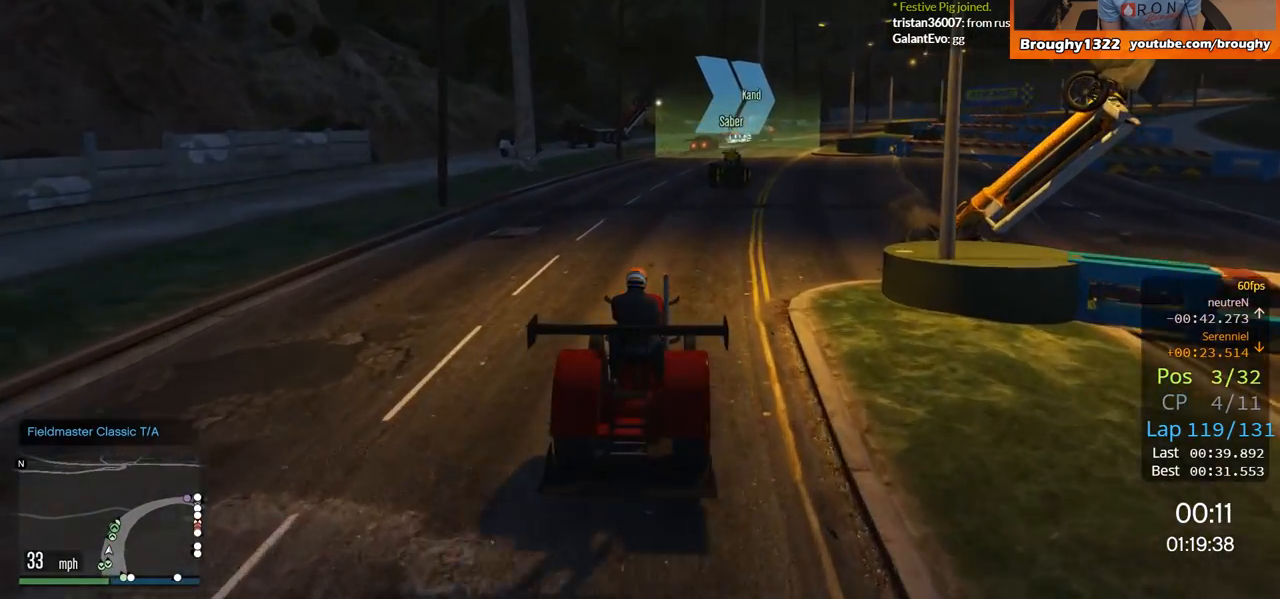
{"buttons": ["R2"], "left_stick": "center", "right_stick": "center", "events": [[34, "left_stick", "right"], [217, "left_stick", "center"]]}
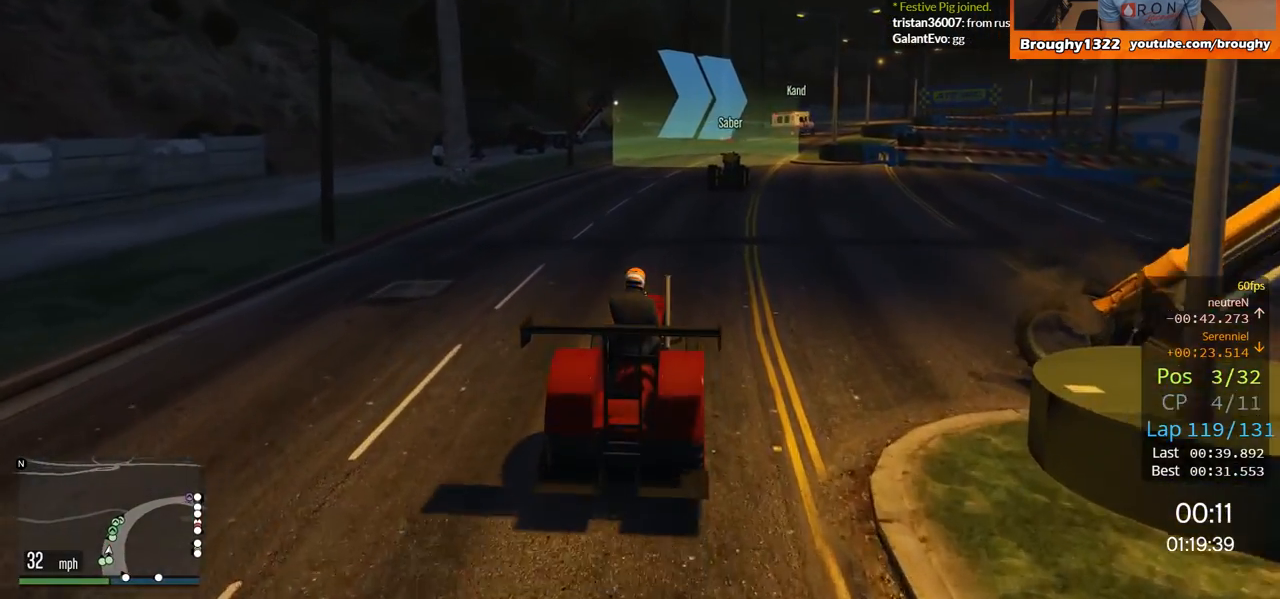
{"buttons": ["R2"], "left_stick": "right", "right_stick": "center", "events": [[83, "left_stick", "right"], [250, "left_stick", "center"], [417, "left_stick", "right"]]}
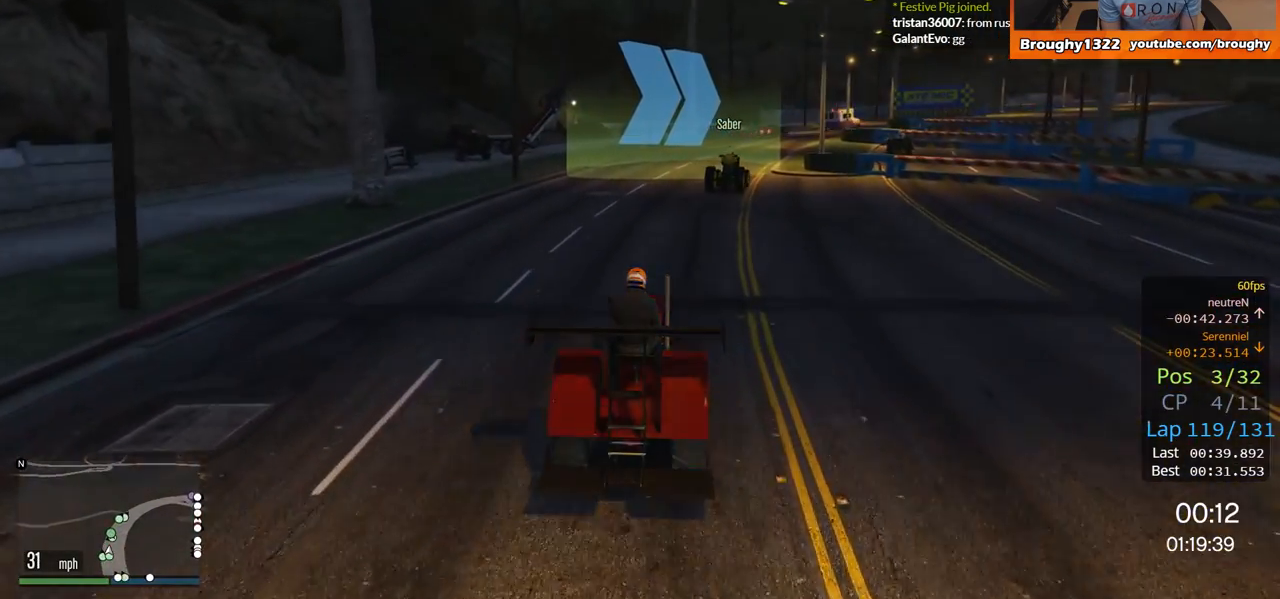
{"buttons": ["R2"], "left_stick": "center", "right_stick": "center", "events": [[117, "left_stick", "center"]]}
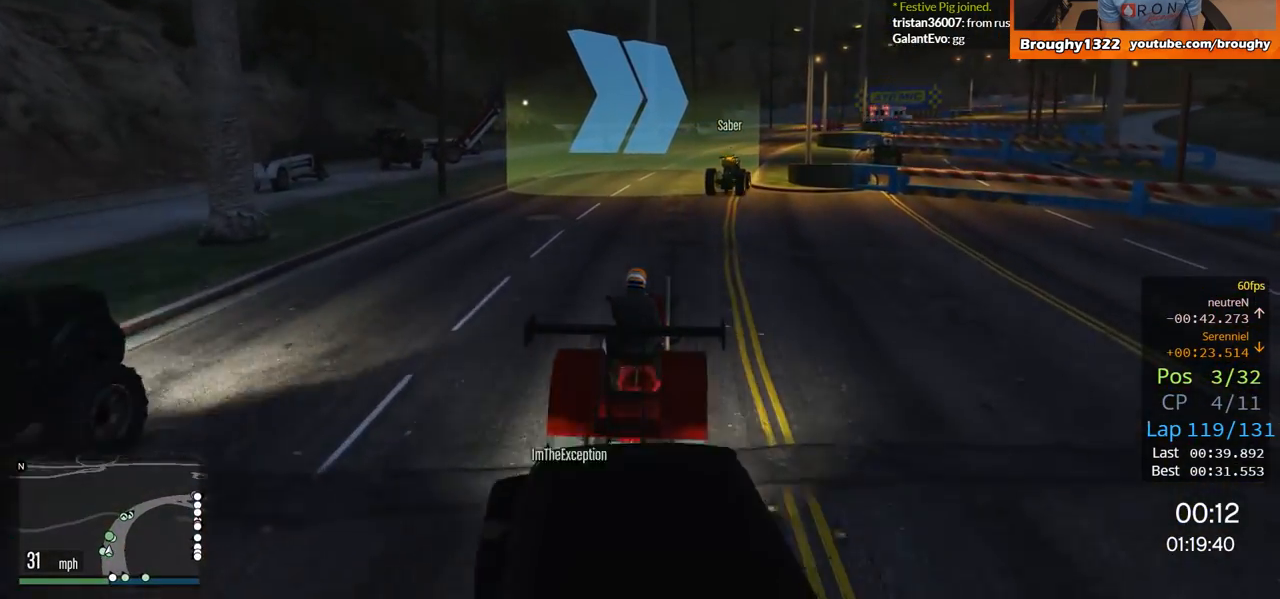
{"buttons": ["R2"], "left_stick": "right", "right_stick": "center", "events": [[334, "left_stick", "right"]]}
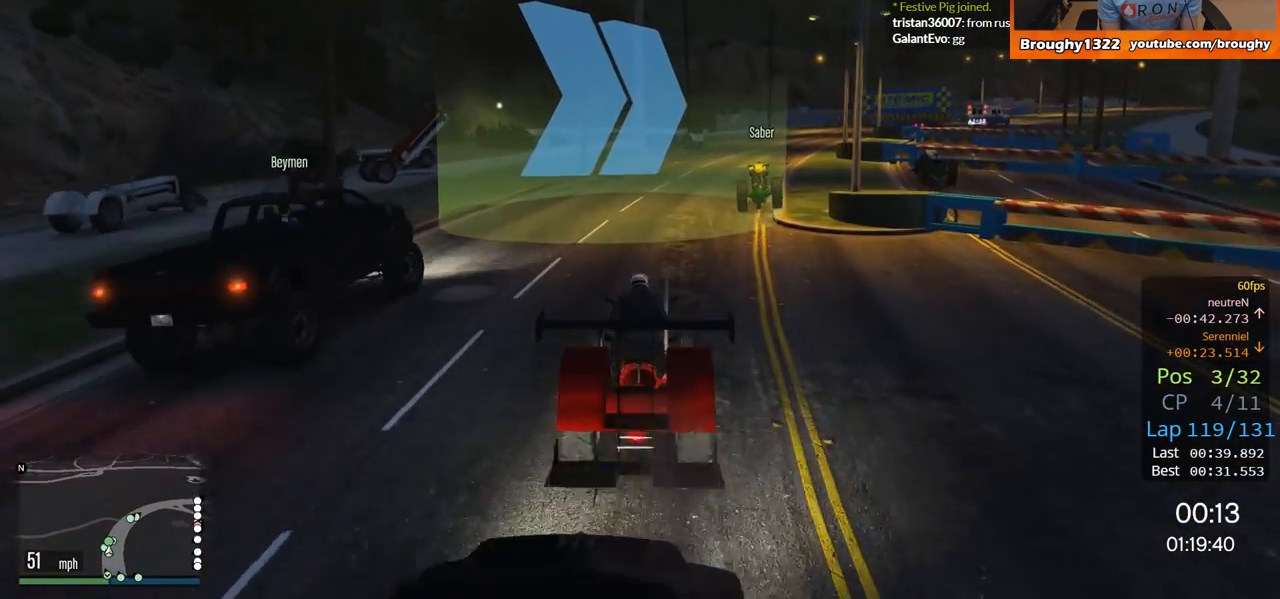
{"buttons": ["R2"], "left_stick": "up-left", "right_stick": "center", "events": [[100, "left_stick", "center"], [451, "left_stick", "up-left"]]}
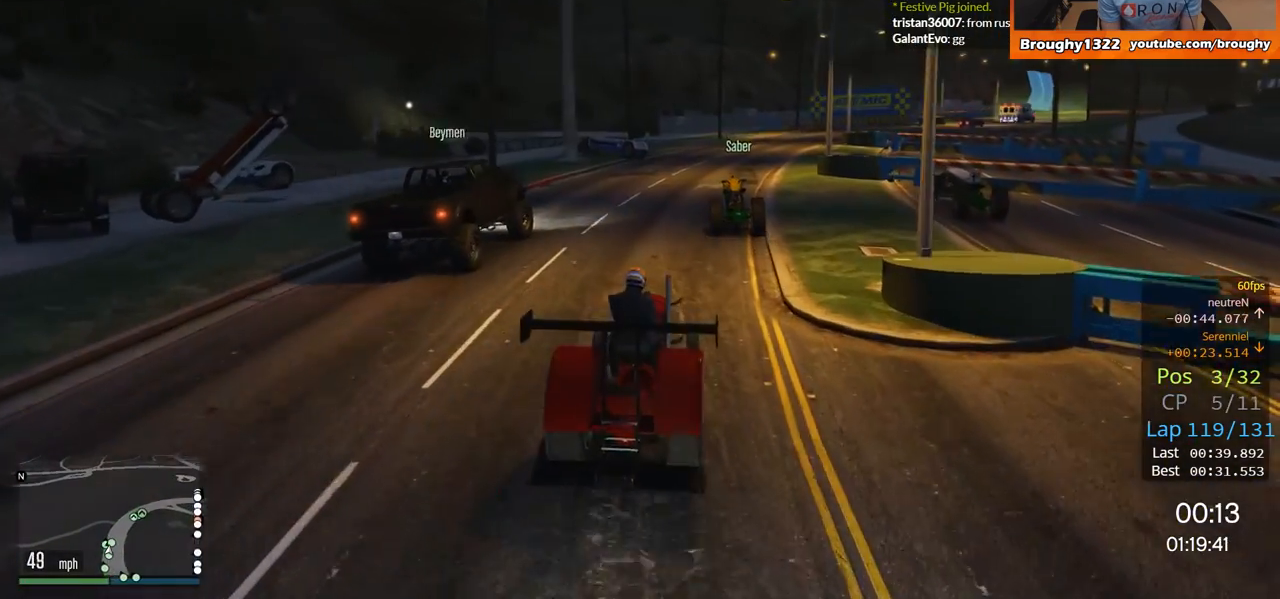
{"buttons": ["R2"], "left_stick": "right", "right_stick": "center", "events": [[117, "left_stick", "center"], [450, "left_stick", "right"]]}
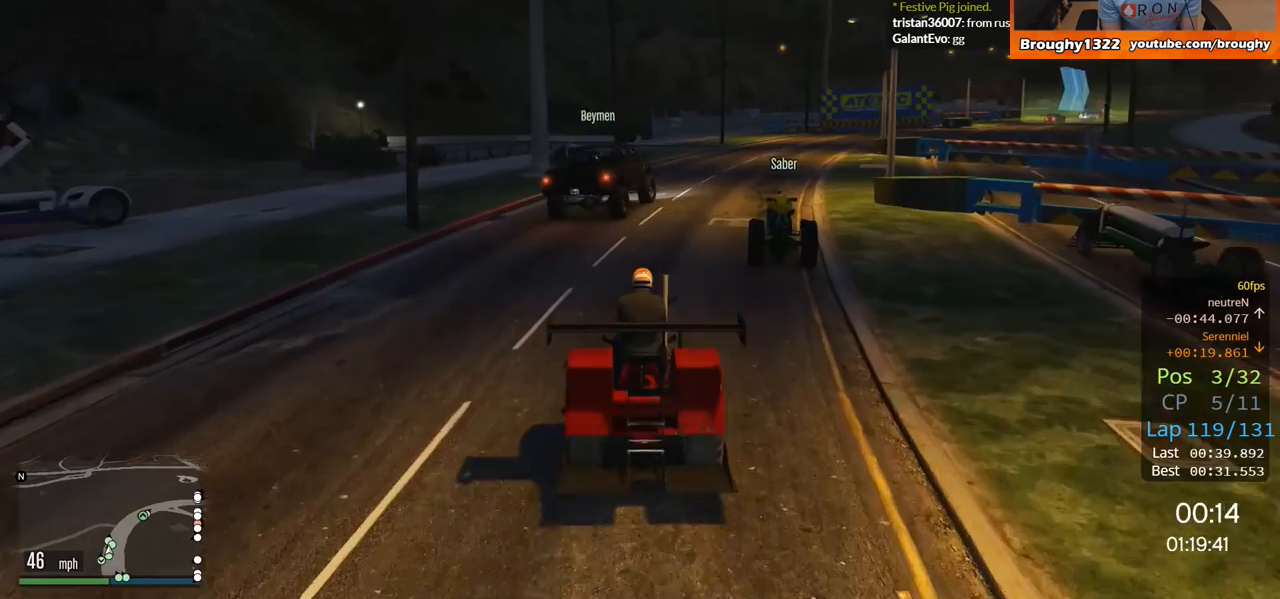
{"buttons": ["R2"], "left_stick": "center", "right_stick": "center", "events": [[134, "left_stick", "center"]]}
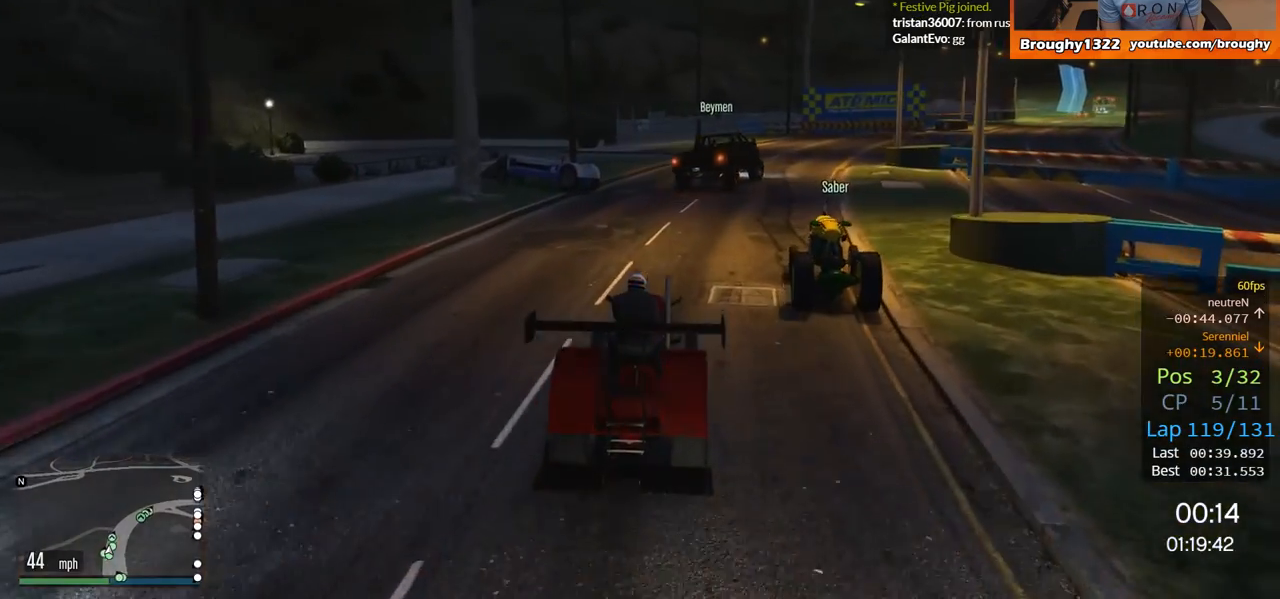
{"buttons": ["R2"], "left_stick": "center", "right_stick": "center", "events": [[150, "left_stick", "right"], [400, "left_stick", "center"]]}
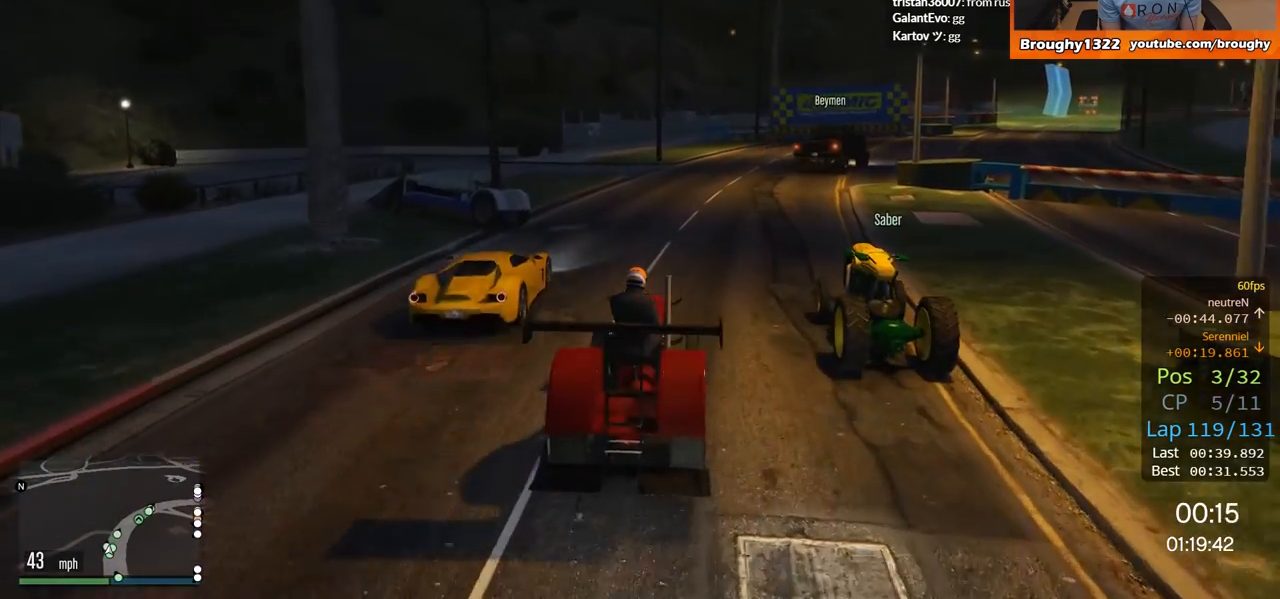
{"buttons": ["R2"], "left_stick": "center", "right_stick": "center", "events": [[100, "left_stick", "right"], [267, "left_stick", "center"]]}
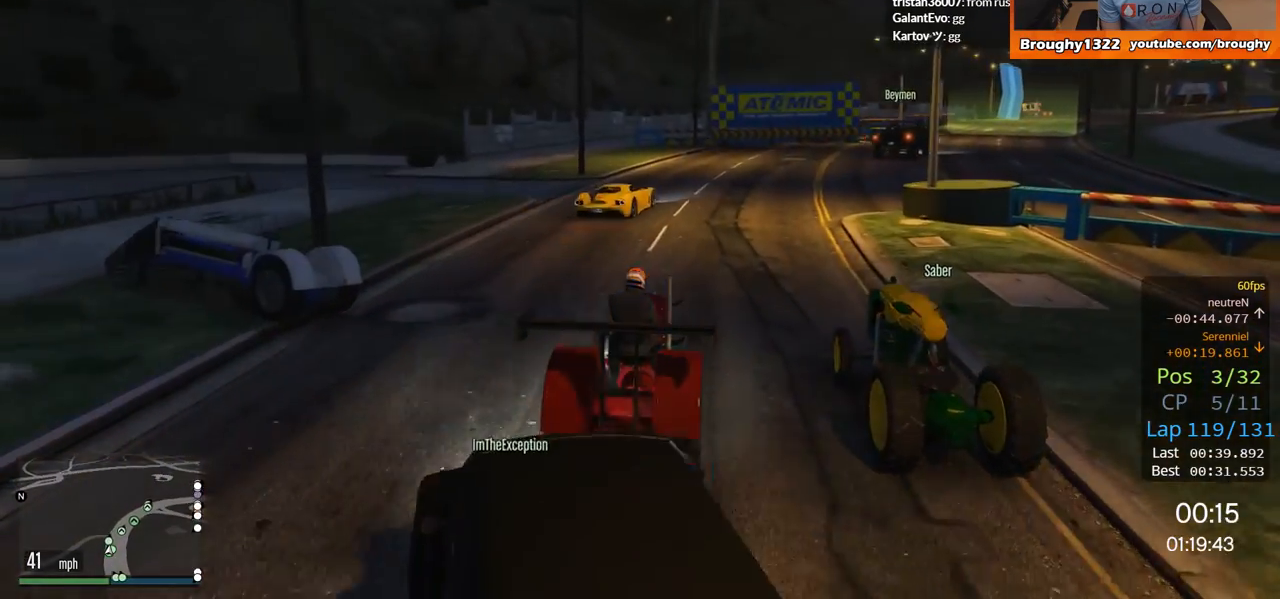
{"buttons": ["R2"], "left_stick": "right", "right_stick": "center", "events": [[233, "left_stick", "right"]]}
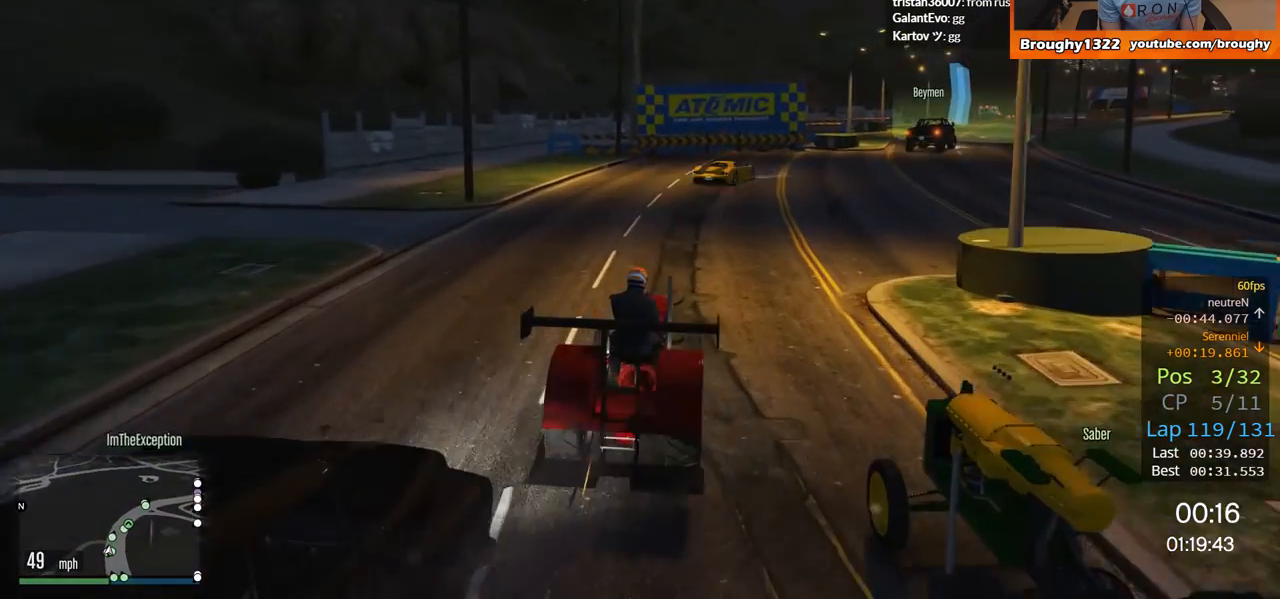
{"buttons": ["R2"], "left_stick": "right", "right_stick": "center", "events": []}
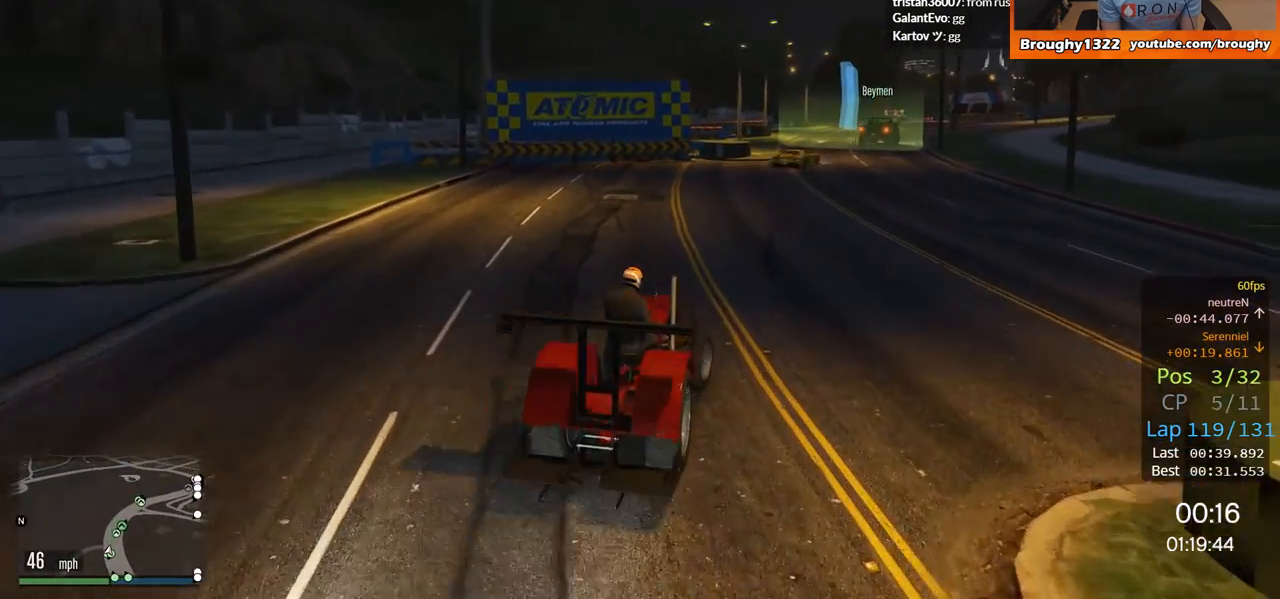
{"buttons": ["R2"], "left_stick": "center", "right_stick": "center", "events": [[300, "left_stick", "center"]]}
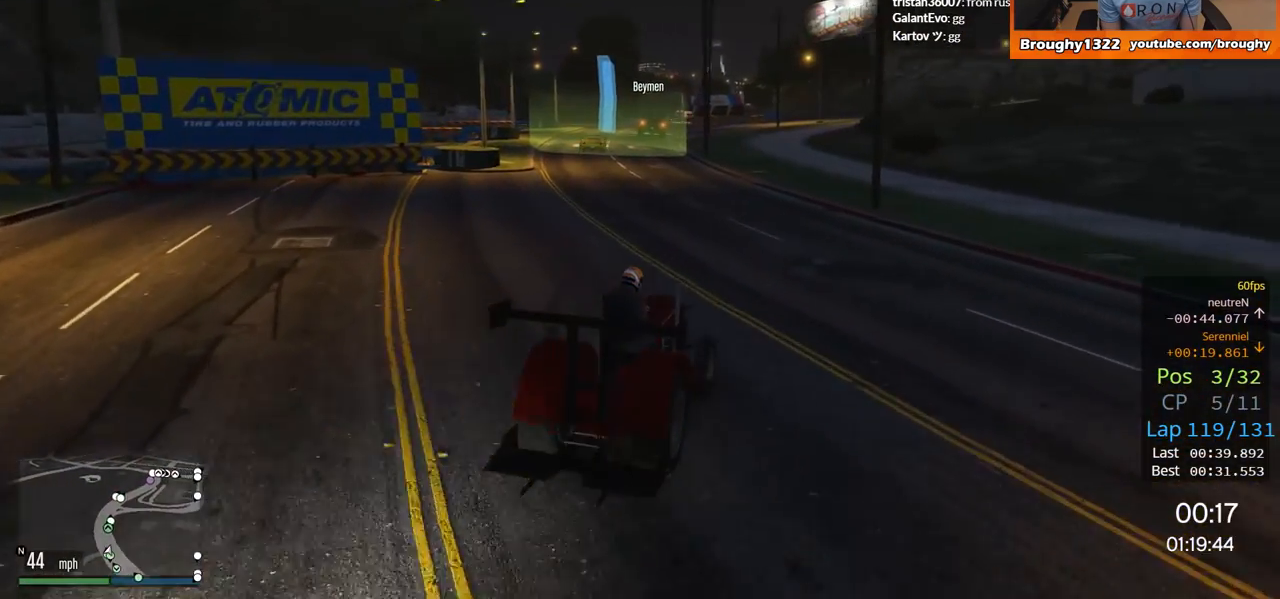
{"buttons": ["R2"], "left_stick": "up-left", "right_stick": "center", "events": [[367, "left_stick", "up-left"]]}
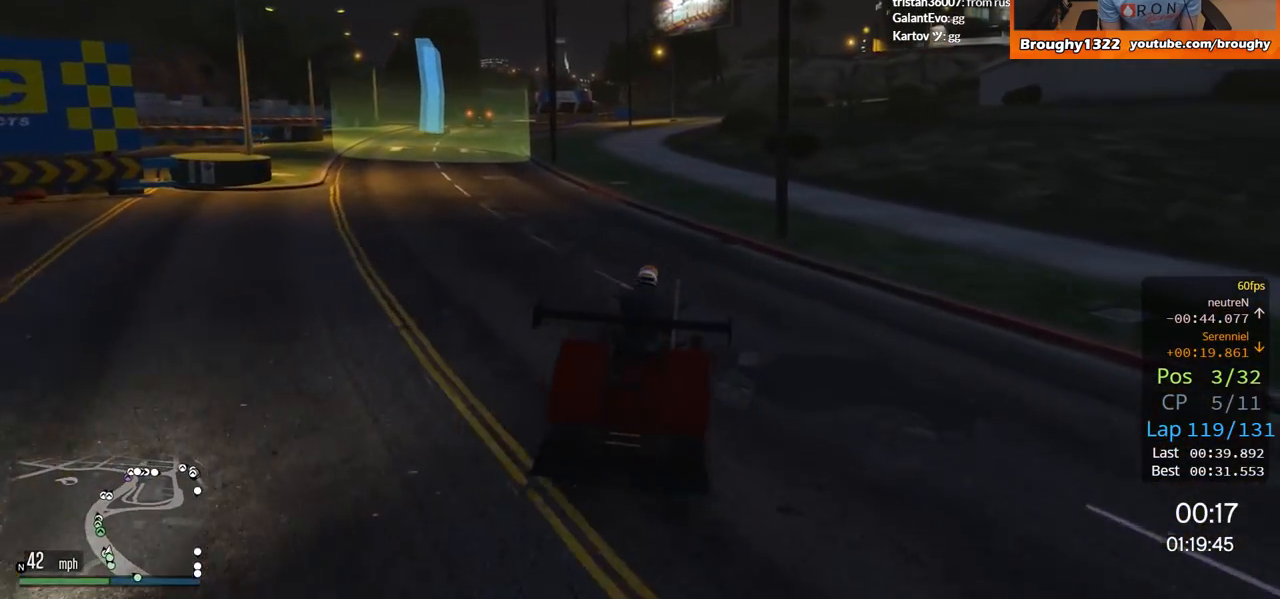
{"buttons": ["R2"], "left_stick": "up-left", "right_stick": "center", "events": [[33, "left_stick", "center"], [317, "left_stick", "up-left"]]}